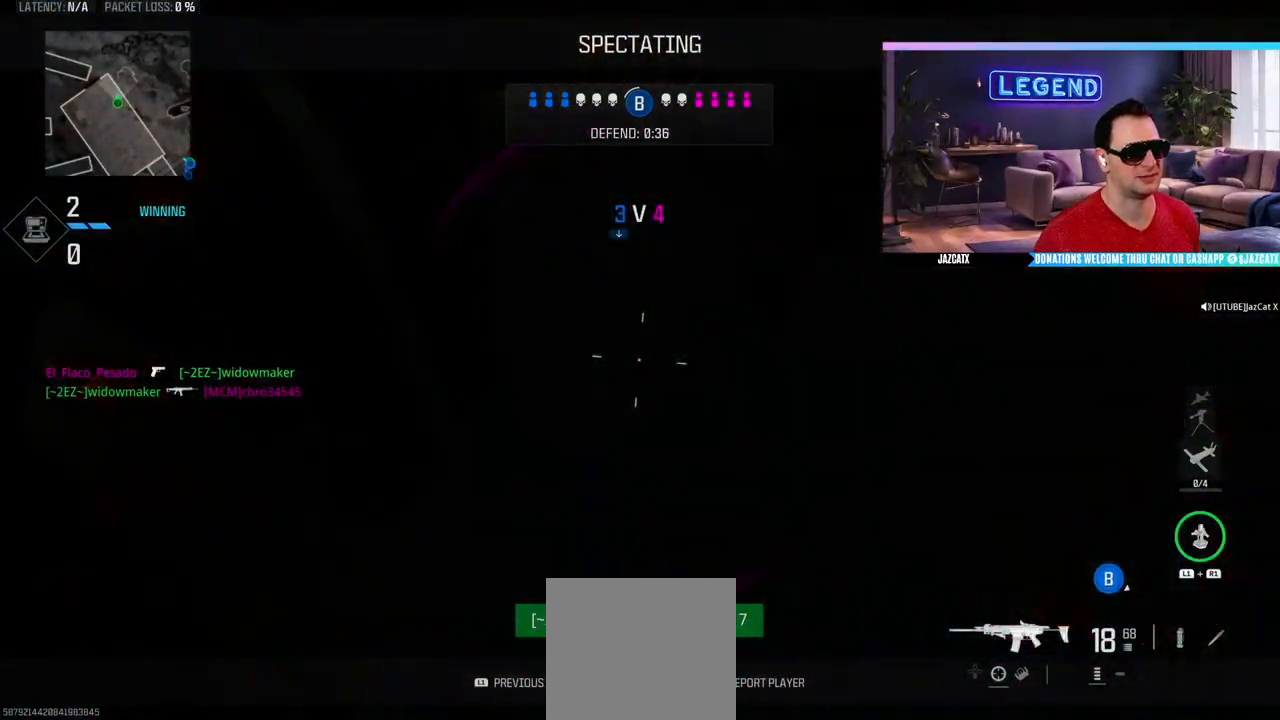
Gameplay with a controller (PlayStation layout); each line is a JSON object with the inputs held at the frame after it. "events" lists button and stick changes between this image and that frame as [ms after this image, input, new state], when the widget could be followed in between.
{"buttons": [], "left_stick": "center", "right_stick": "center", "events": [[317, "START", "down"], [433, "START", "up"]]}
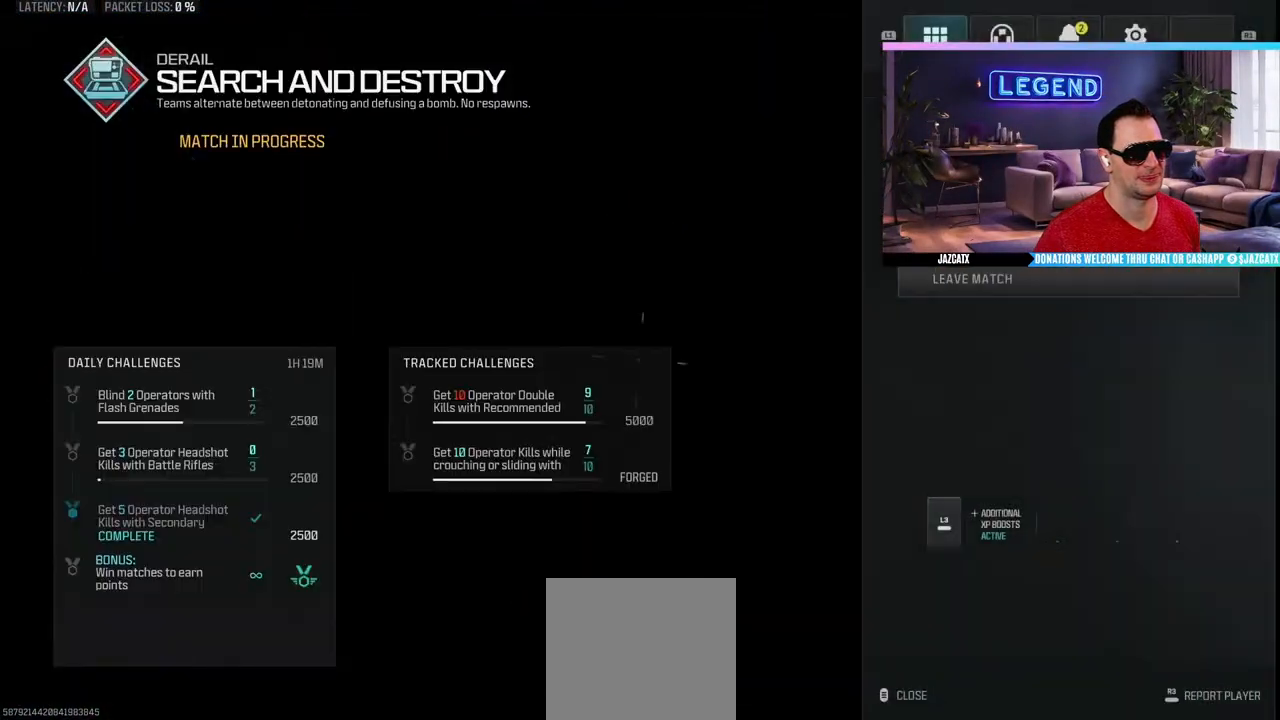
{"buttons": [], "left_stick": "center", "right_stick": "center", "events": [[267, "CIRCLE", "down"], [383, "CIRCLE", "up"]]}
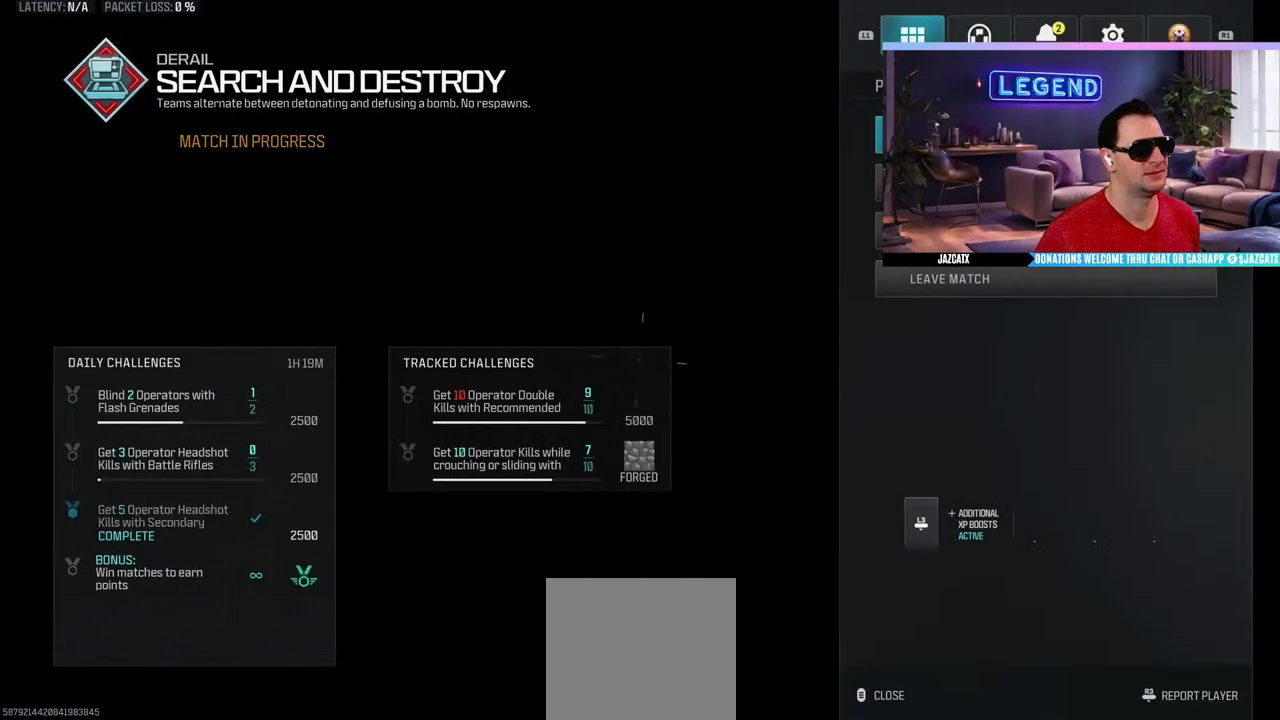
{"buttons": [], "left_stick": "center", "right_stick": "center", "events": []}
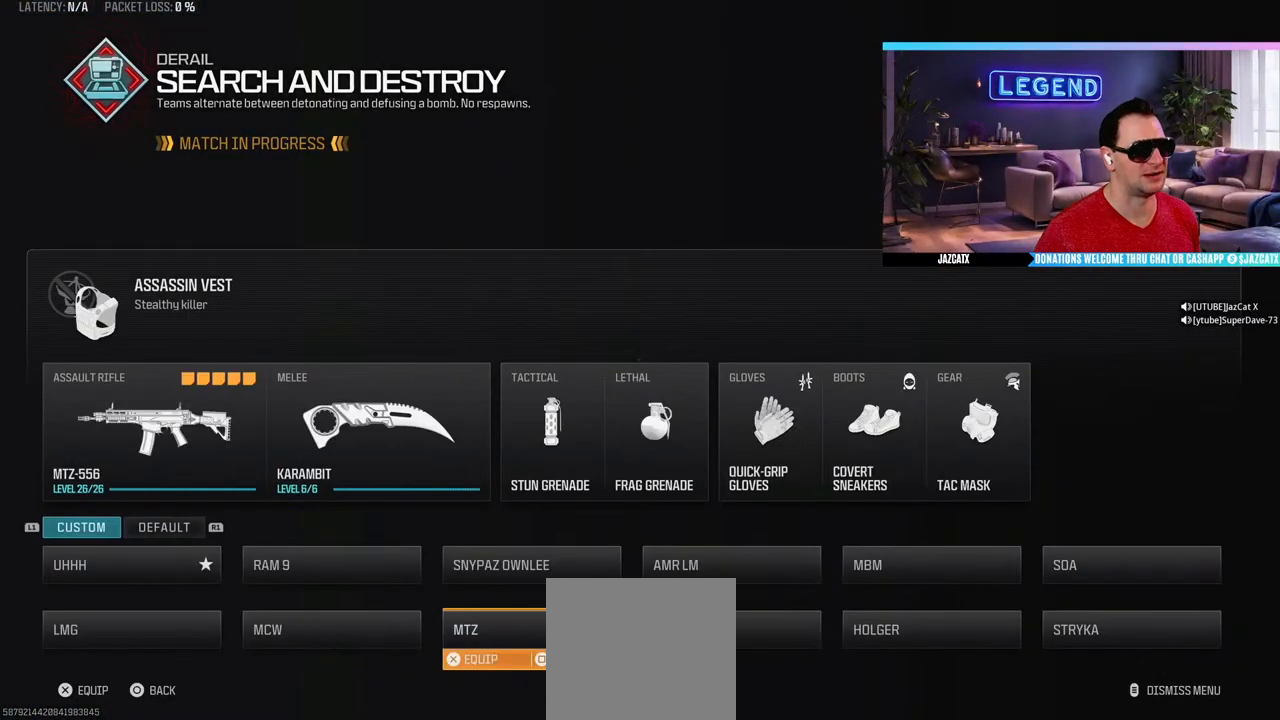
{"buttons": [], "left_stick": "center", "right_stick": "center", "events": []}